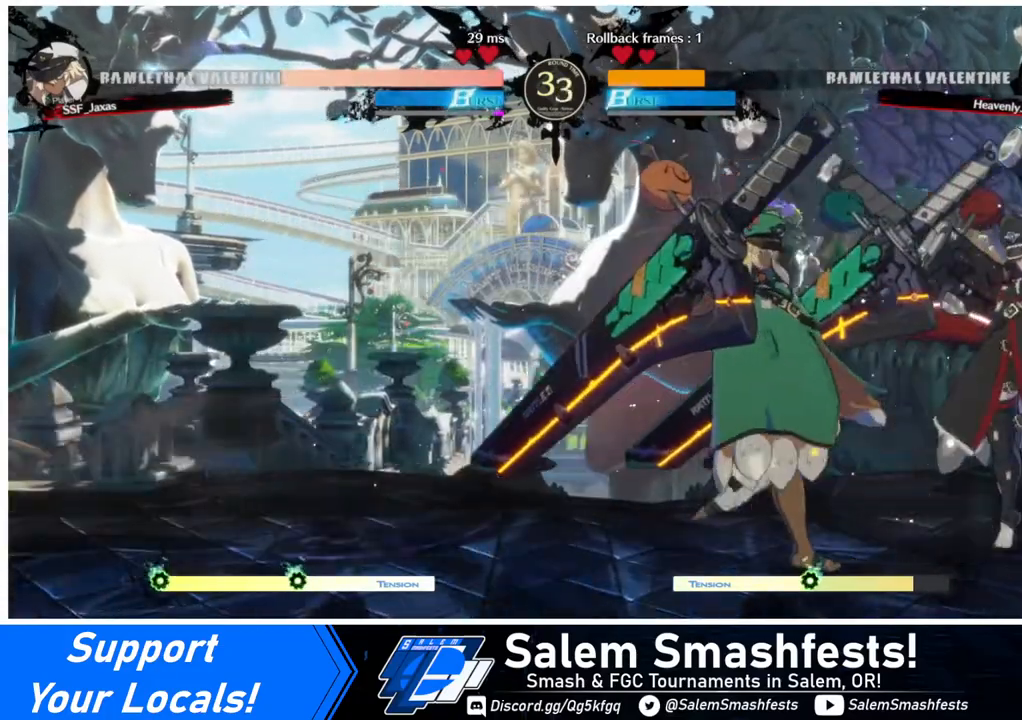
Gameplay with a controller (arcade stick); each line is a JSON object with the inputs held at the frame after it. "events" lists button and stick changes between this image and that frame as [ms after this image, input, new state], when the widget could be followed in between. Not read: L3 R3.
{"buttons": ["DPAD_DOWN", "DPAD_RIGHT"], "events": [[200, "DPAD_RIGHT", "down"], [280, "DPAD_DOWN", "down"]]}
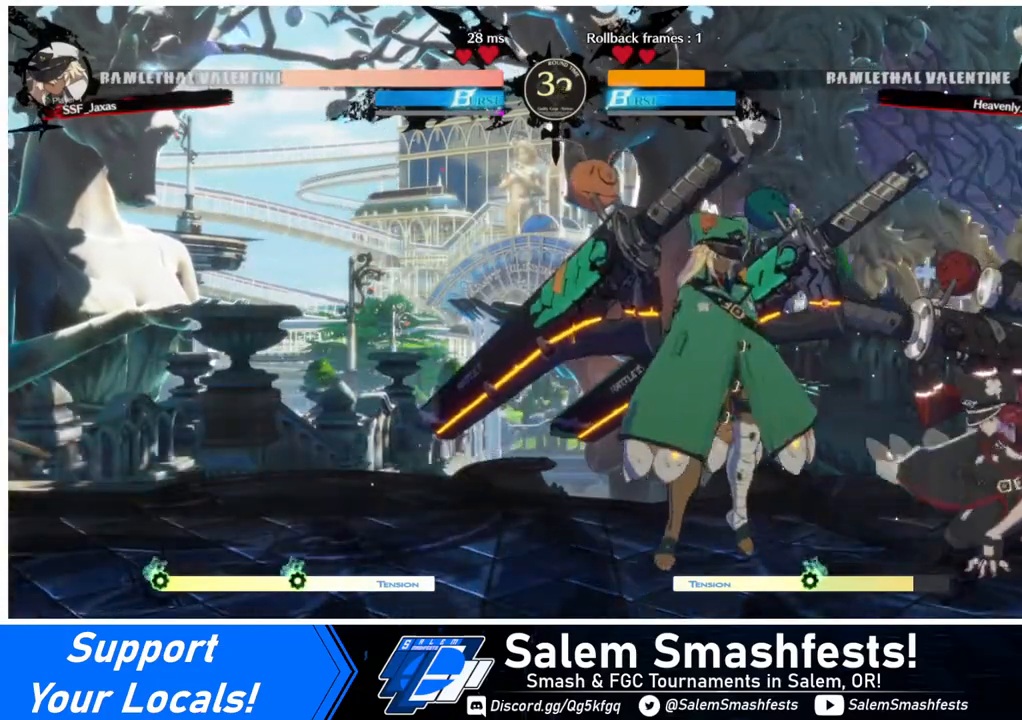
{"buttons": ["DPAD_DOWN", "DPAD_RIGHT"], "events": []}
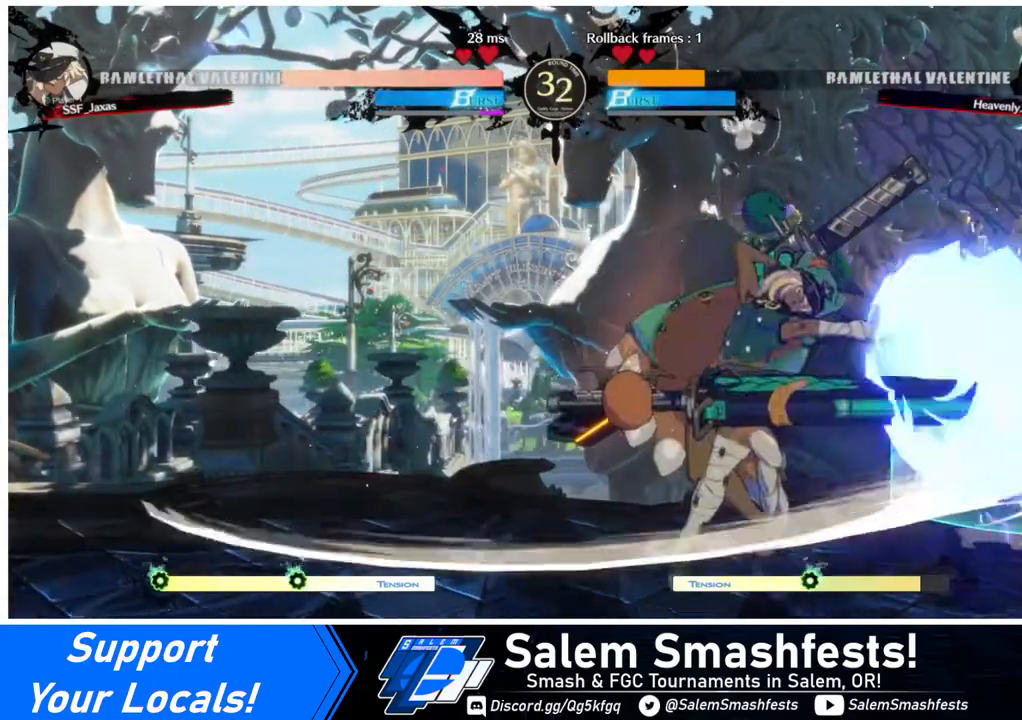
{"buttons": ["DPAD_DOWN", "DPAD_RIGHT"], "events": []}
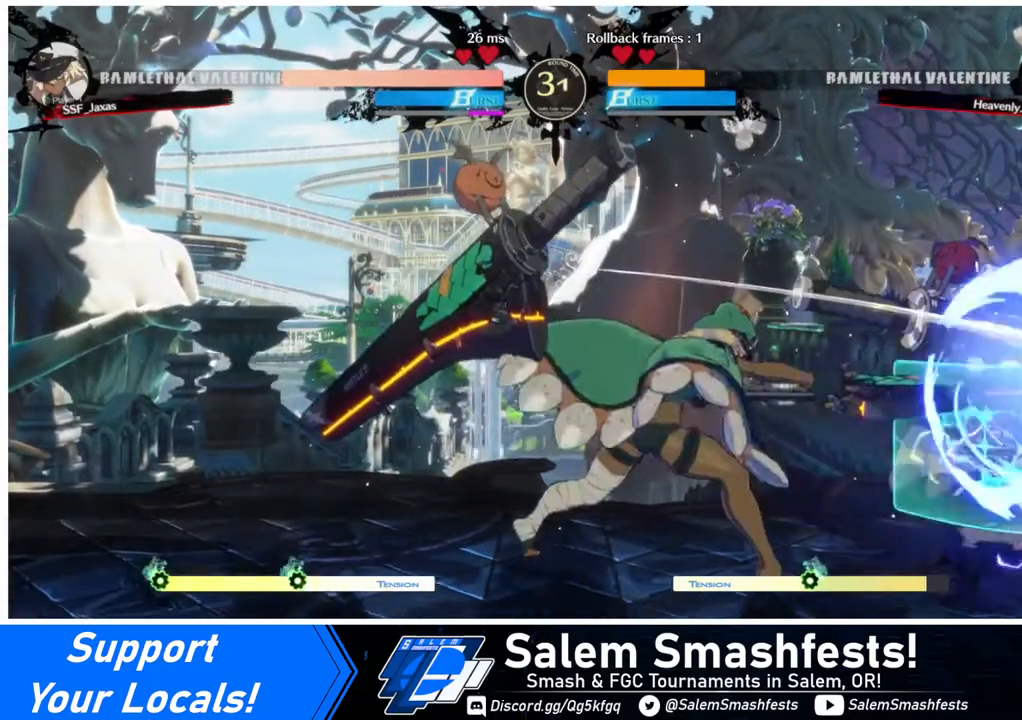
{"buttons": ["DPAD_DOWN", "DPAD_RIGHT"], "events": []}
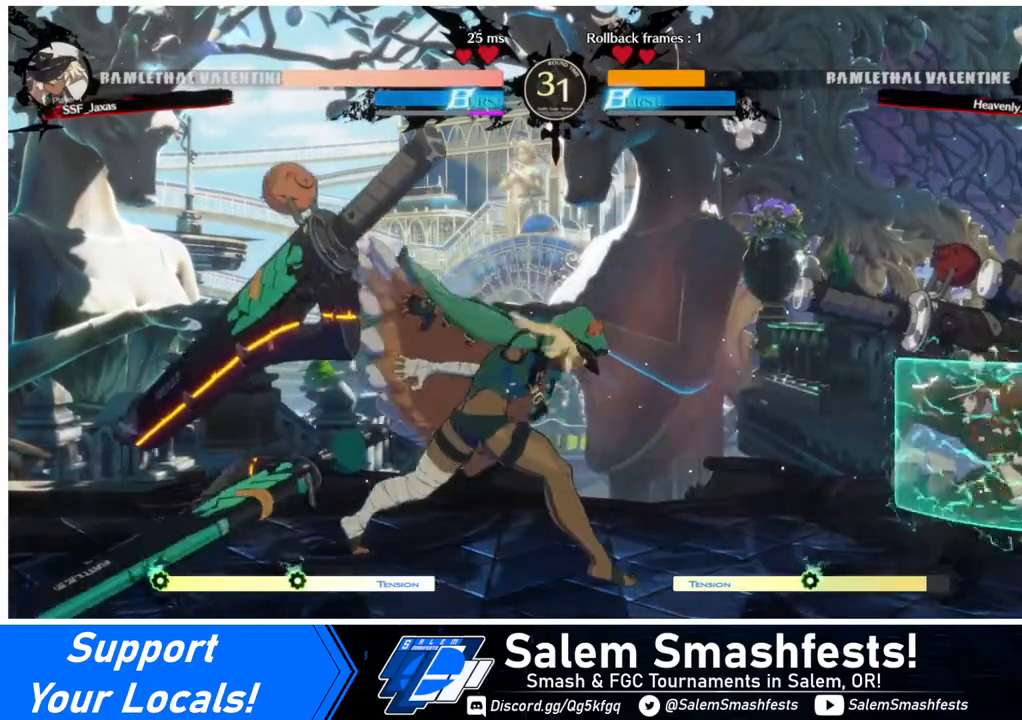
{"buttons": ["DPAD_DOWN", "DPAD_RIGHT"], "events": []}
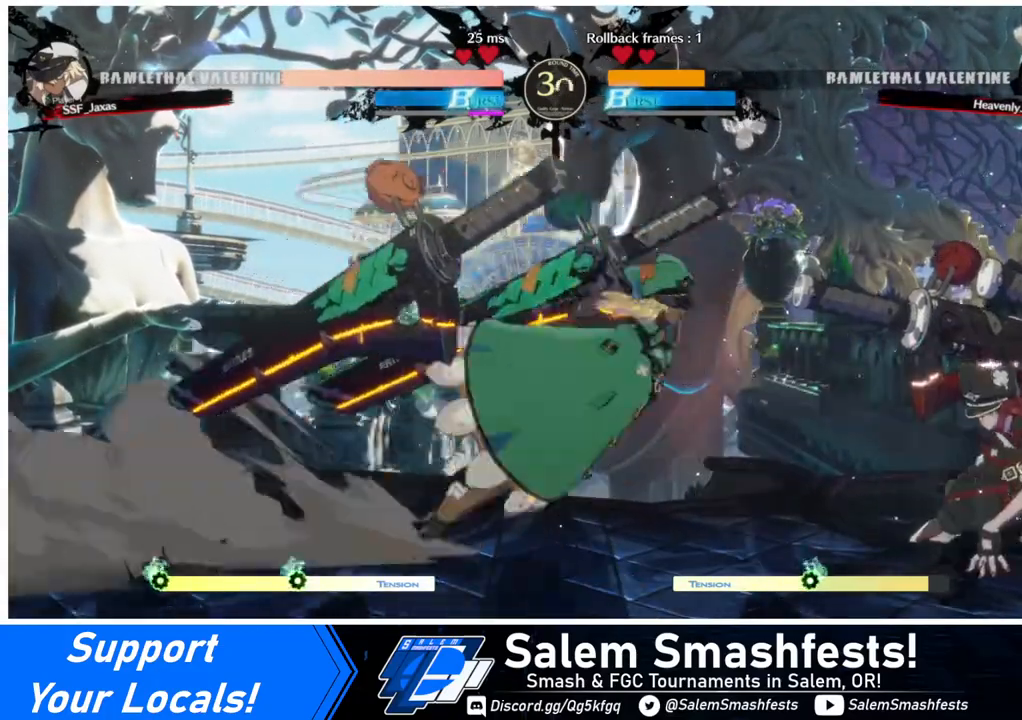
{"buttons": ["DPAD_RIGHT"], "events": [[280, "DPAD_DOWN", "up"]]}
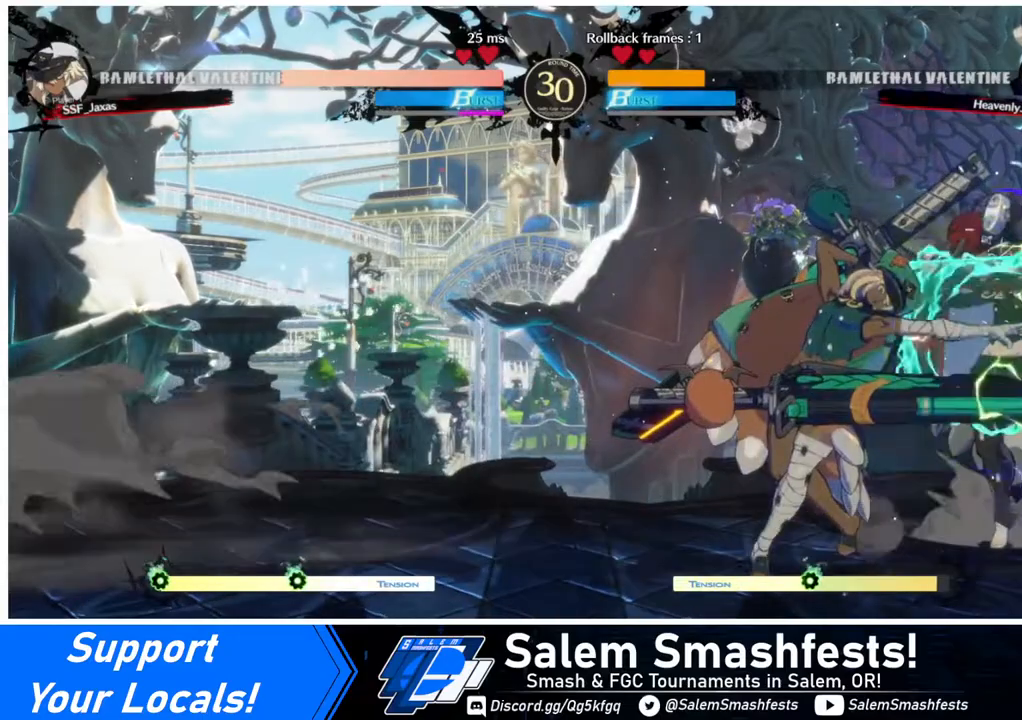
{"buttons": ["DPAD_DOWN", "DPAD_RIGHT"], "events": [[280, "DPAD_DOWN", "down"]]}
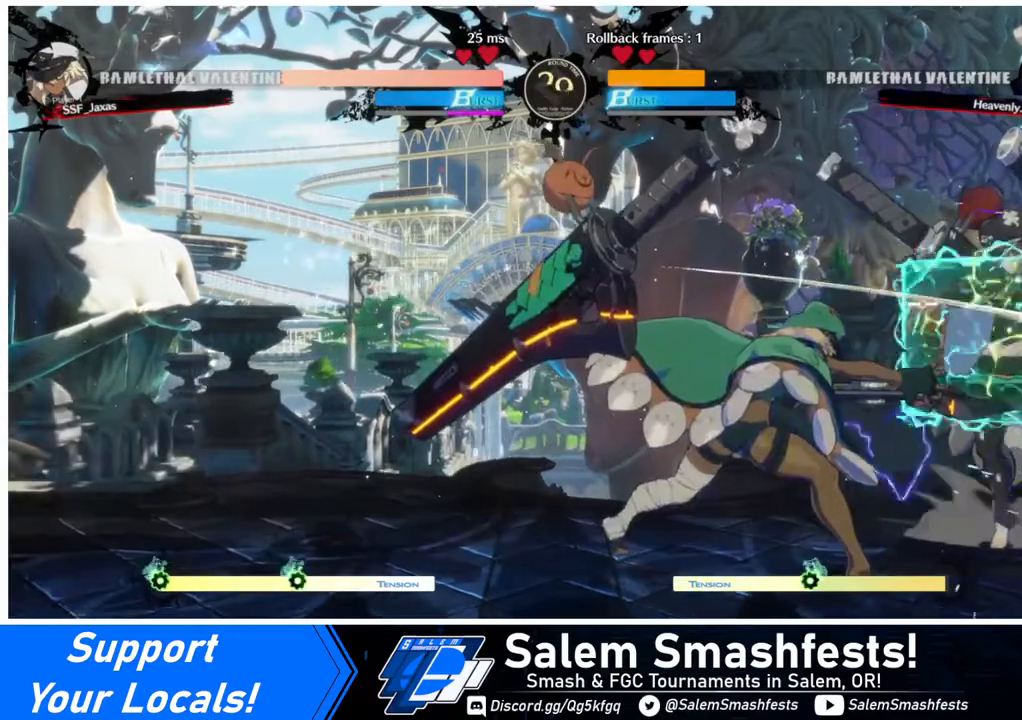
{"buttons": ["DPAD_DOWN", "DPAD_RIGHT"], "events": []}
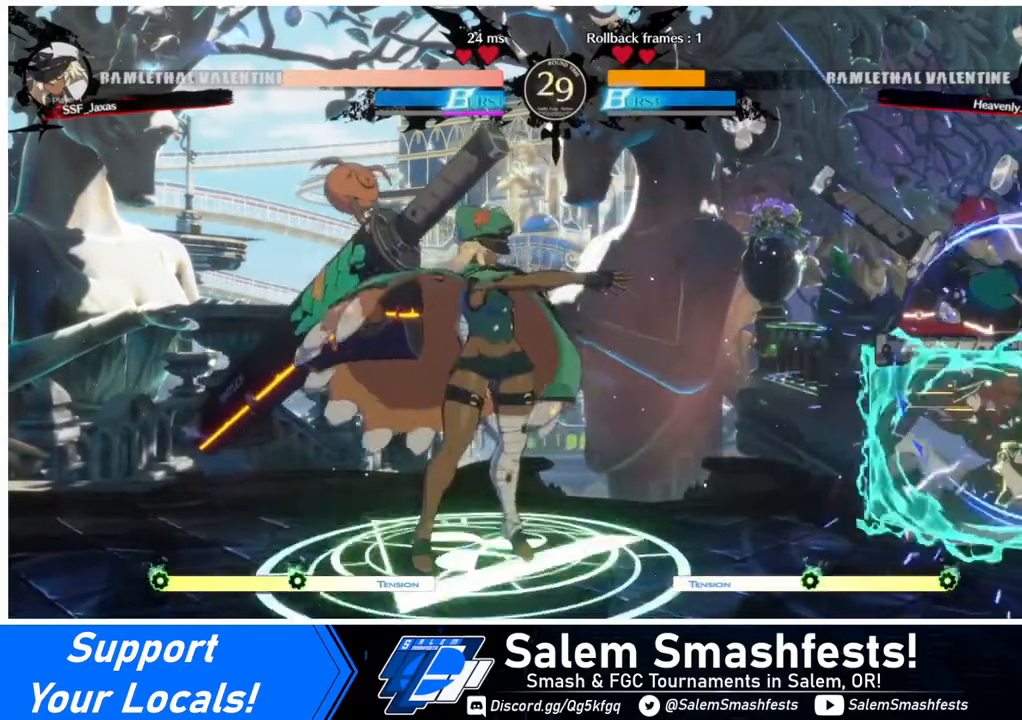
{"buttons": ["DPAD_DOWN", "DPAD_RIGHT"], "events": []}
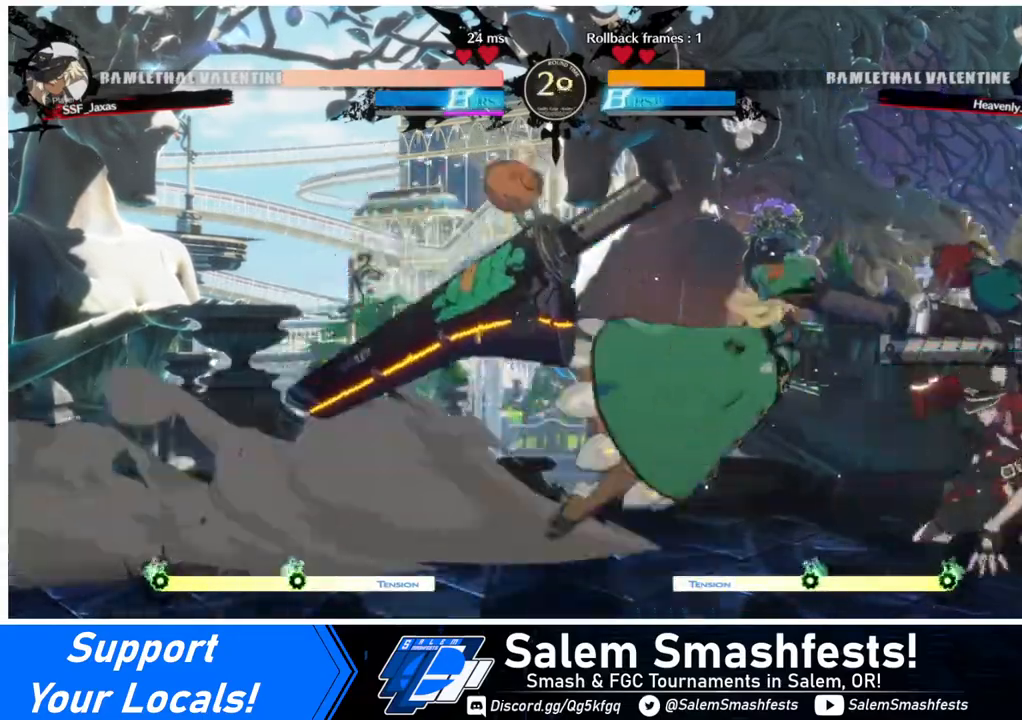
{"buttons": ["DPAD_DOWN", "DPAD_RIGHT"], "events": []}
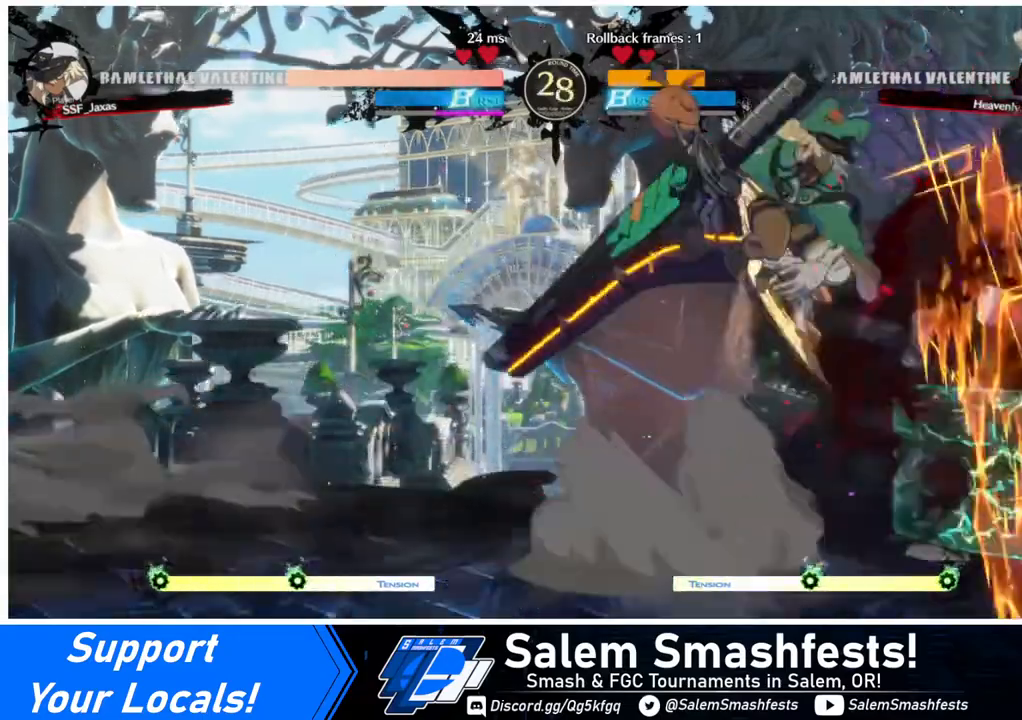
{"buttons": ["DPAD_RIGHT"], "events": [[360, "DPAD_DOWN", "up"]]}
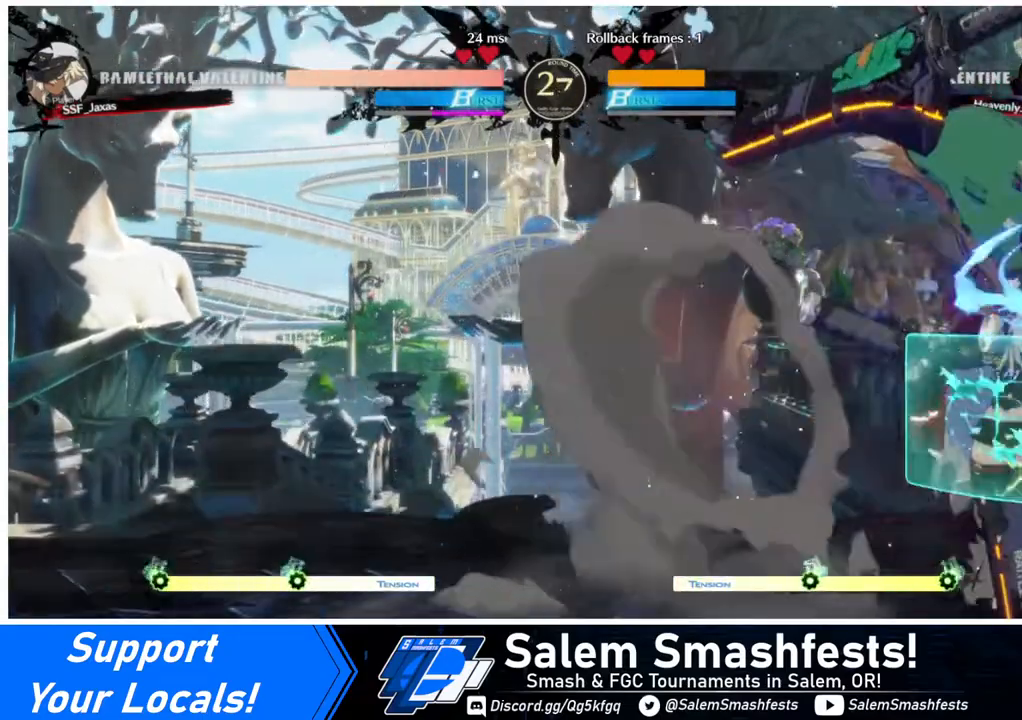
{"buttons": ["DPAD_DOWN", "DPAD_RIGHT"], "events": [[160, "DPAD_DOWN", "down"]]}
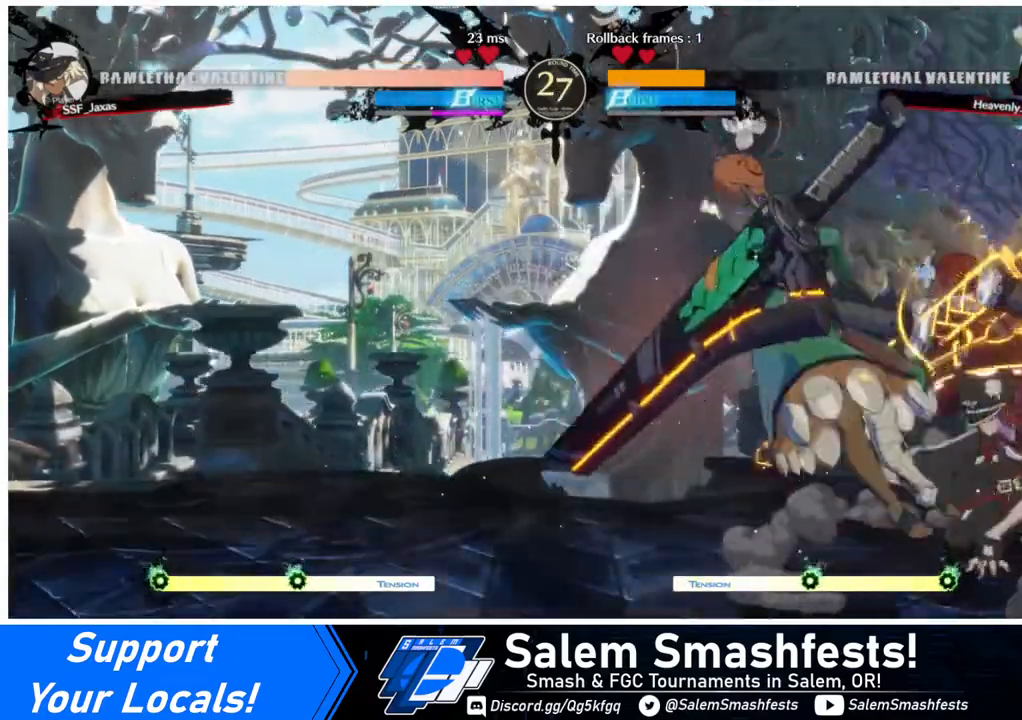
{"buttons": ["DPAD_DOWN", "DPAD_RIGHT"], "events": []}
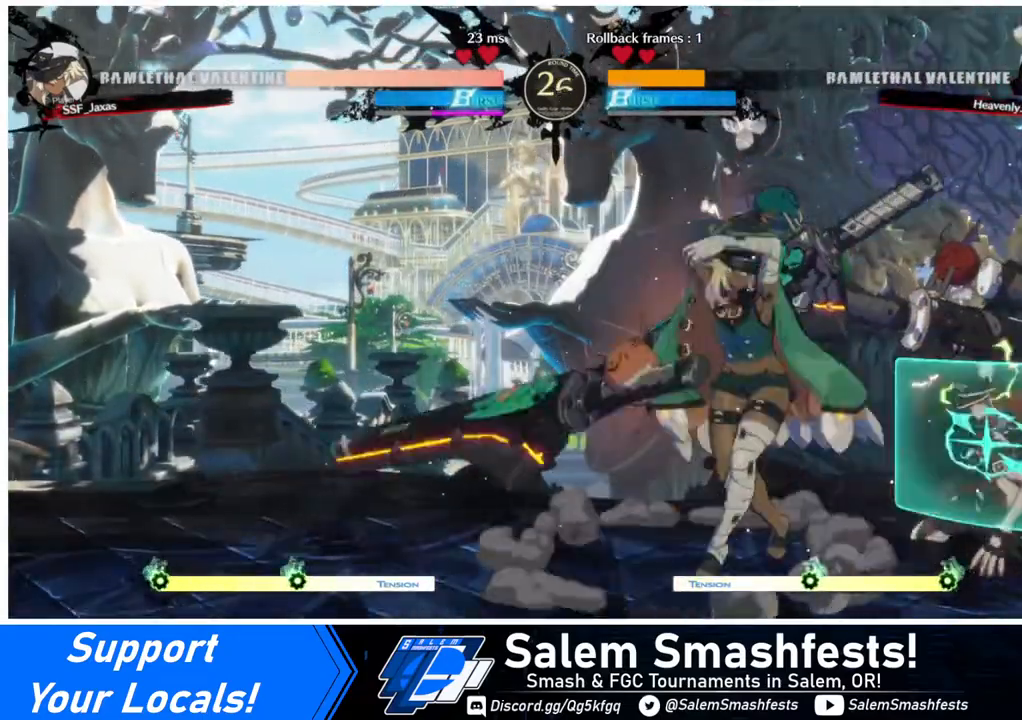
{"buttons": ["DPAD_DOWN", "DPAD_RIGHT"], "events": []}
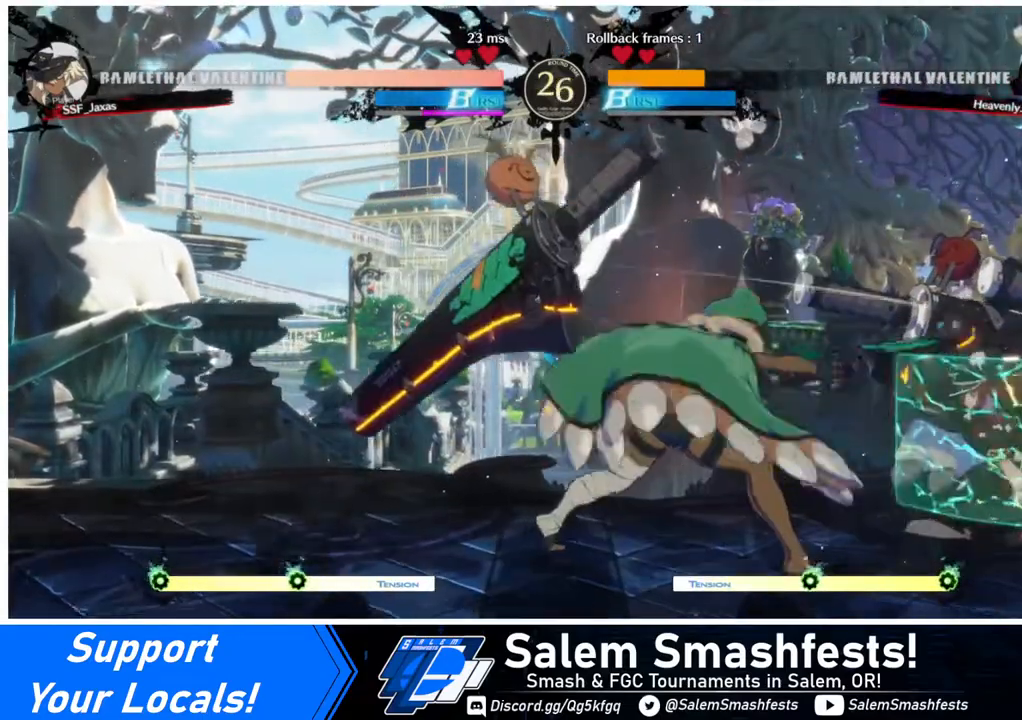
{"buttons": ["DPAD_DOWN", "DPAD_RIGHT"], "events": []}
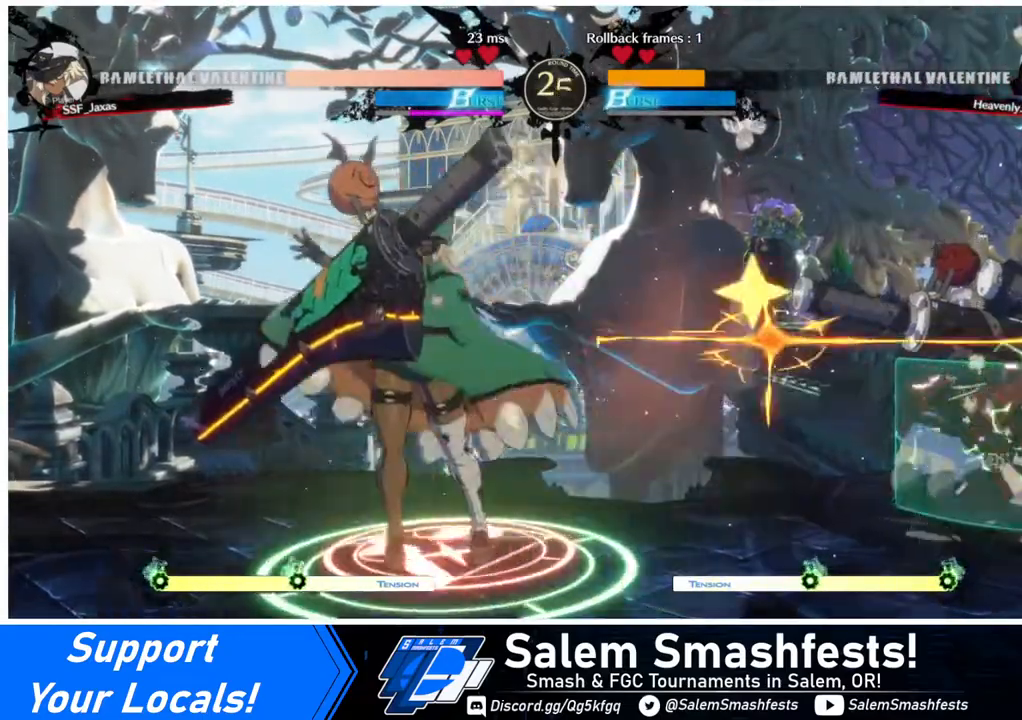
{"buttons": ["DPAD_DOWN", "DPAD_RIGHT"], "events": []}
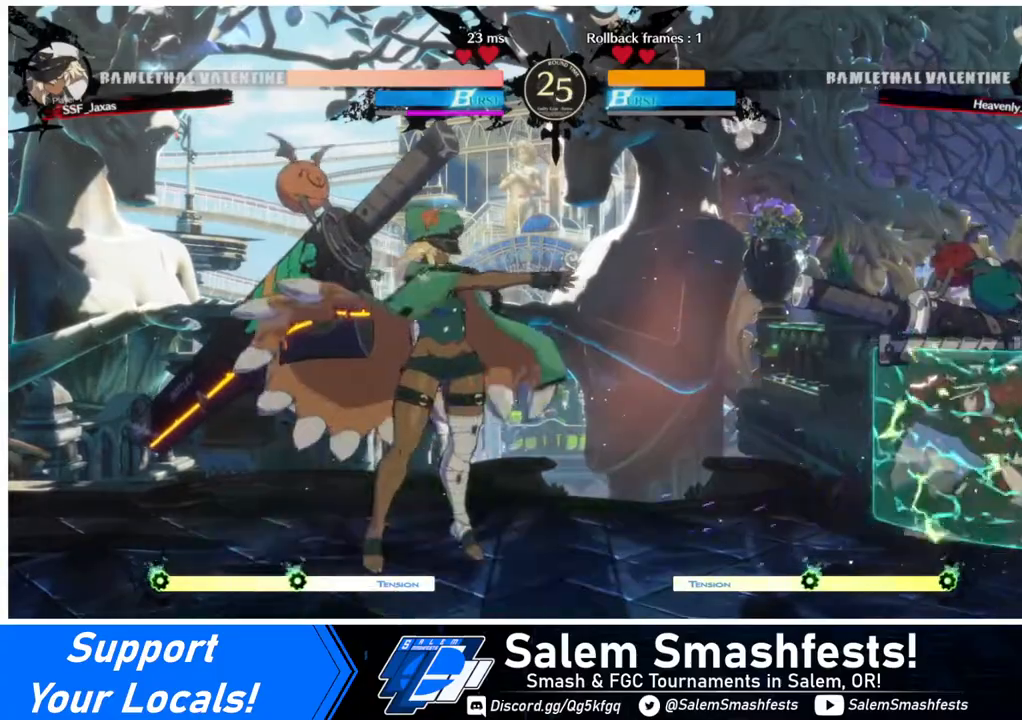
{"buttons": ["DPAD_DOWN", "DPAD_RIGHT"], "events": []}
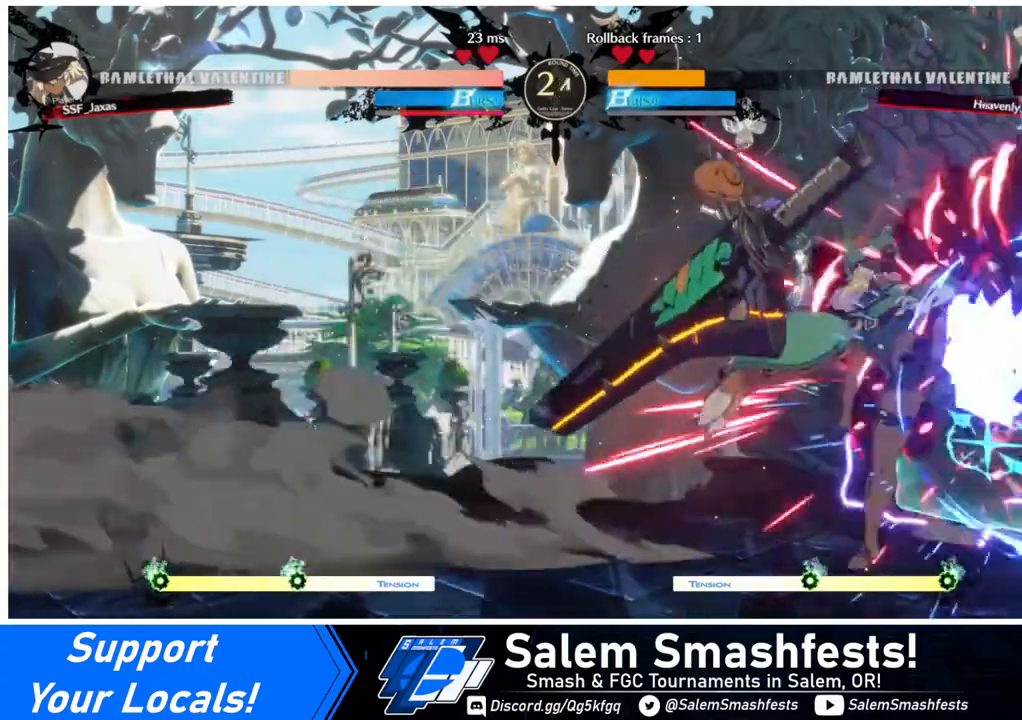
{"buttons": ["DPAD_DOWN", "DPAD_RIGHT"], "events": []}
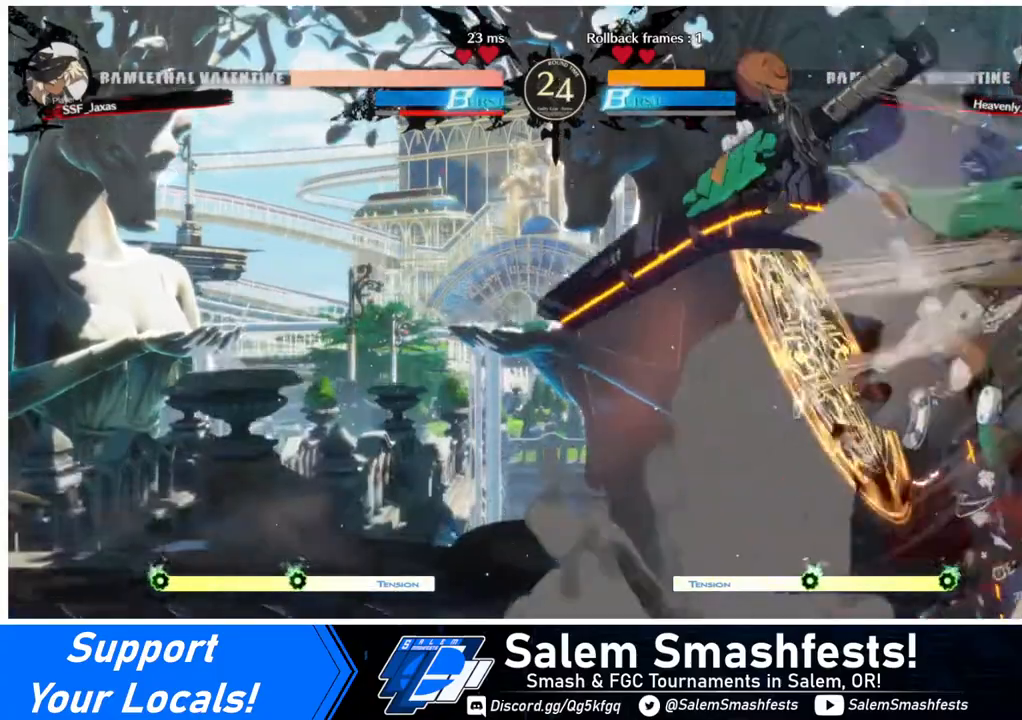
{"buttons": ["DPAD_DOWN", "DPAD_RIGHT"], "events": [[200, "DPAD_DOWN", "up"], [440, "DPAD_DOWN", "down"]]}
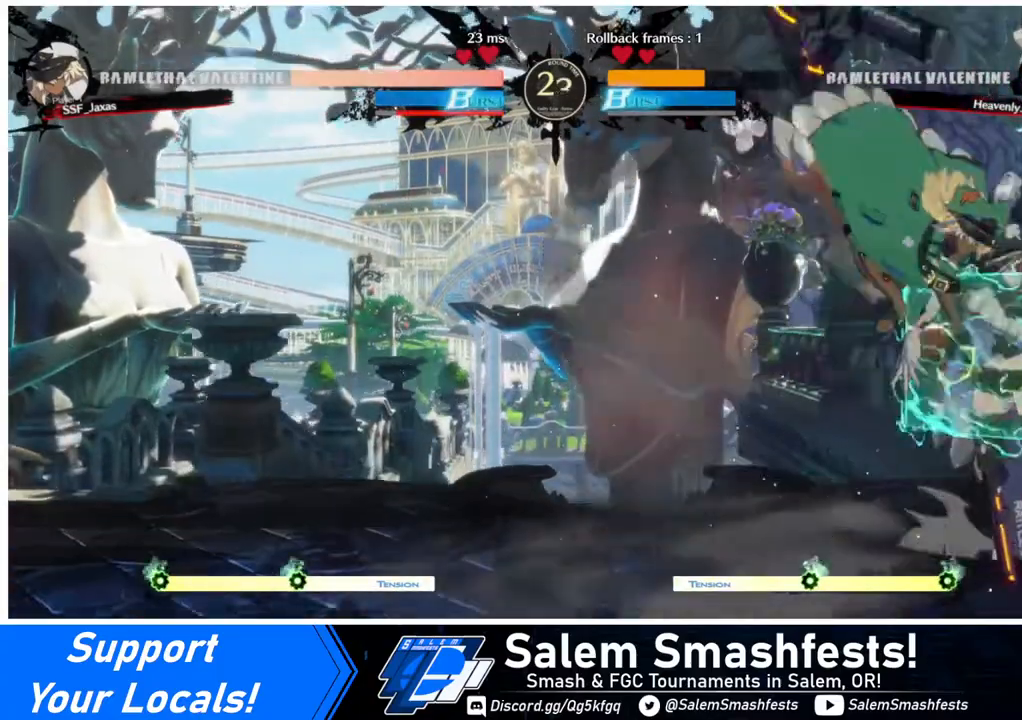
{"buttons": ["DPAD_DOWN", "DPAD_RIGHT"], "events": []}
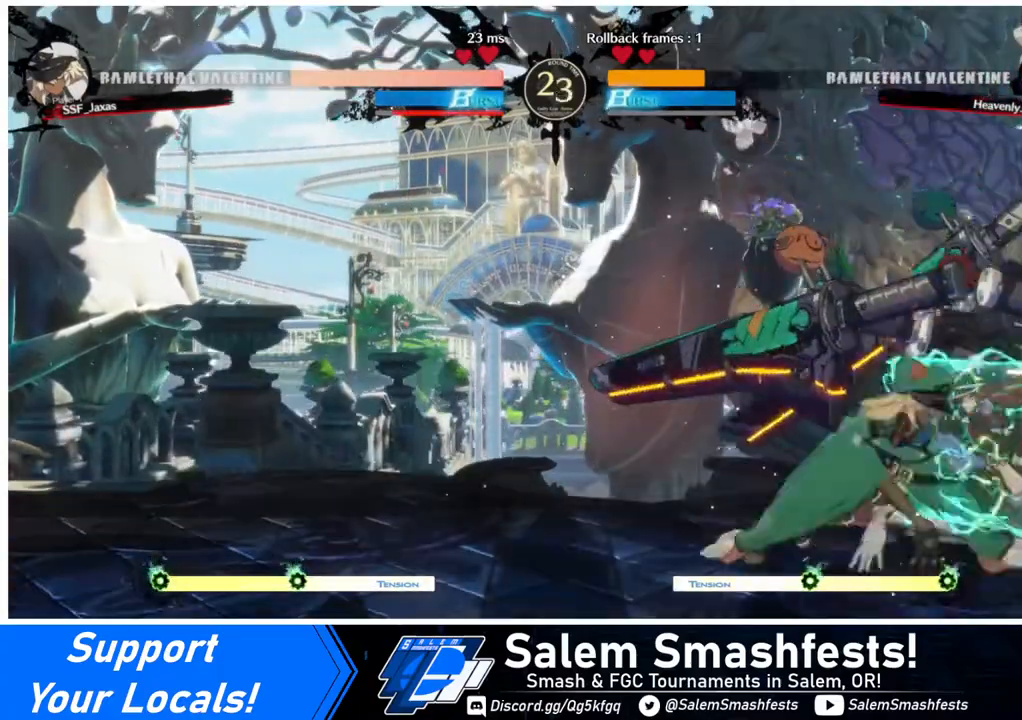
{"buttons": ["DPAD_DOWN", "DPAD_RIGHT"], "events": []}
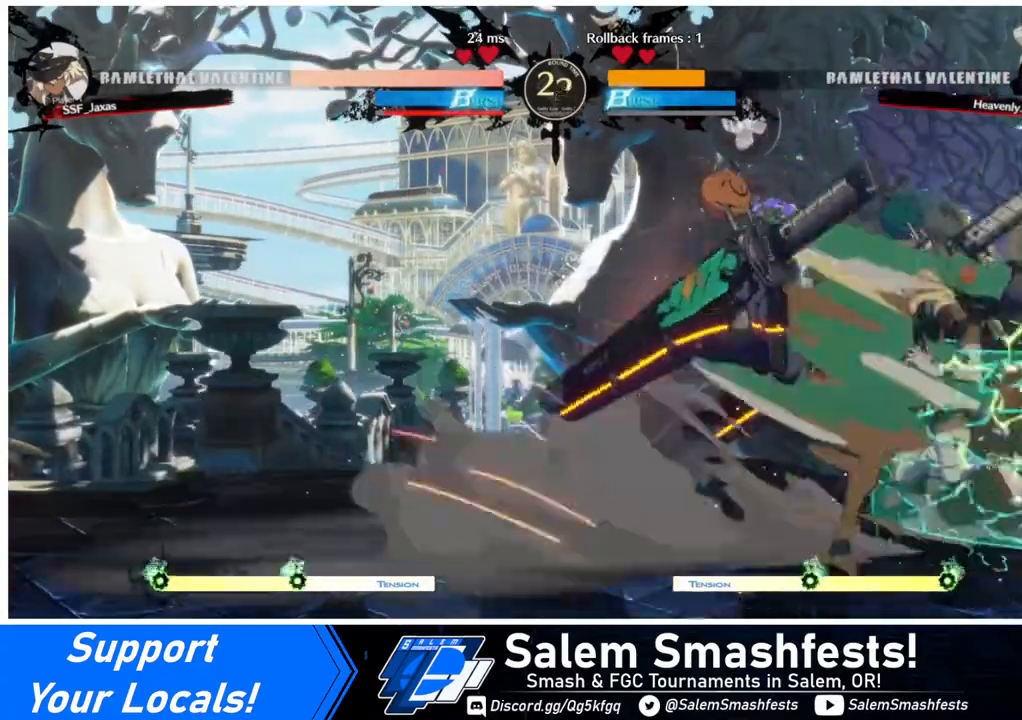
{"buttons": ["DPAD_DOWN", "DPAD_RIGHT"], "events": []}
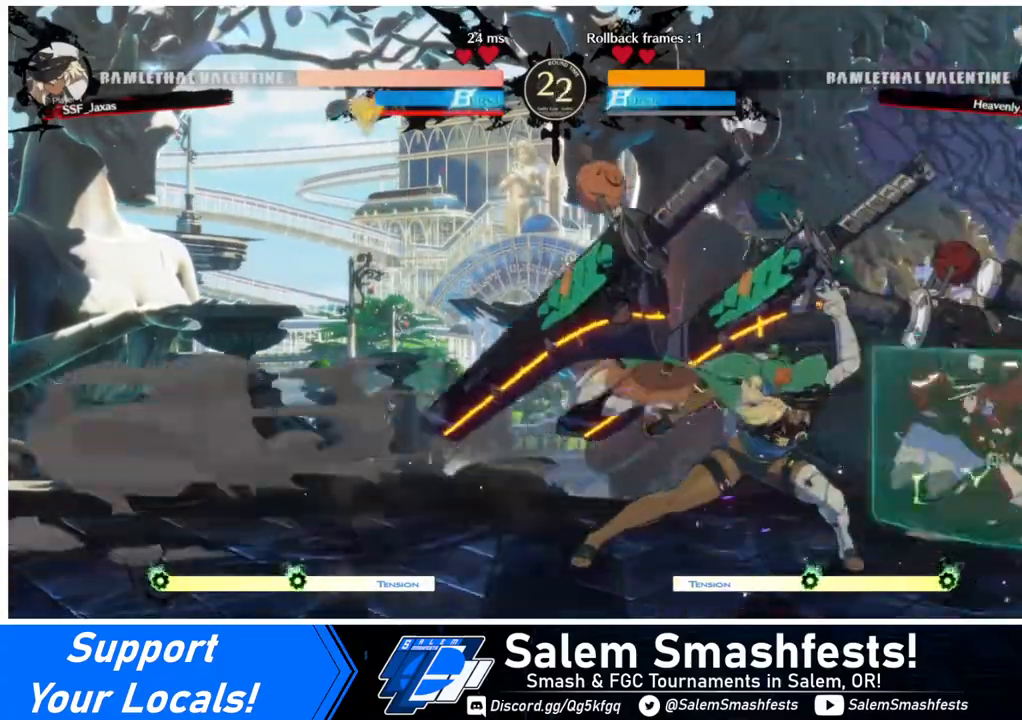
{"buttons": ["L1"], "events": [[40, "DPAD_DOWN", "up"], [120, "DPAD_RIGHT", "up"], [160, "DPAD_LEFT", "down"], [160, "DPAD_UP", "down"], [280, "DPAD_LEFT", "up"], [320, "DPAD_UP", "up"], [320, "L1", "down"]]}
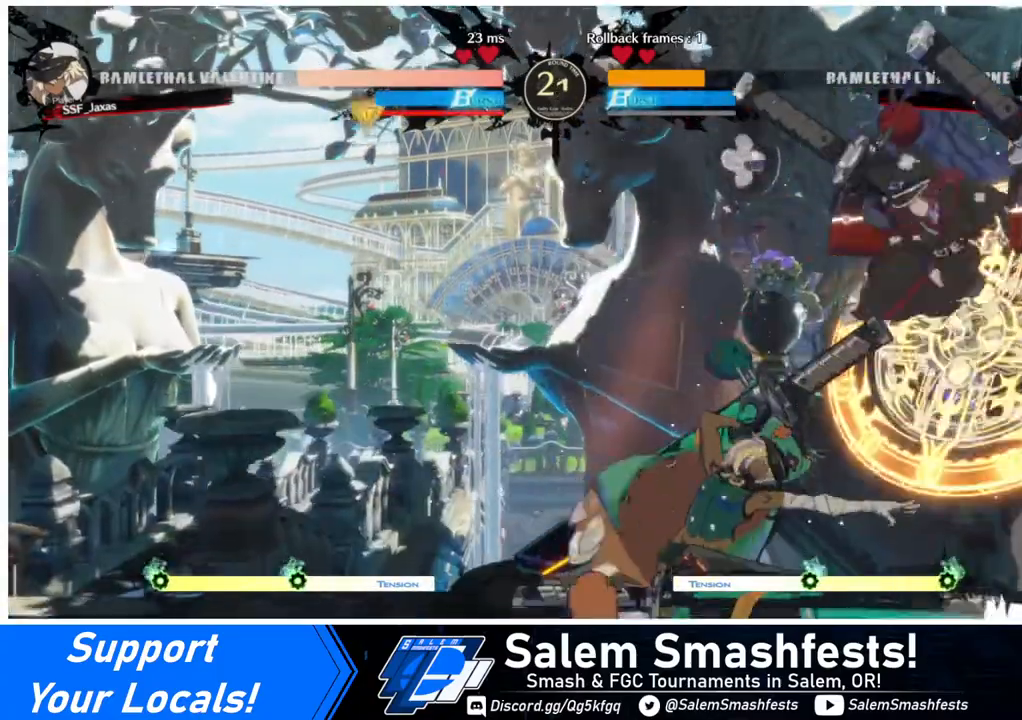
{"buttons": [], "events": [[40, "L1", "up"]]}
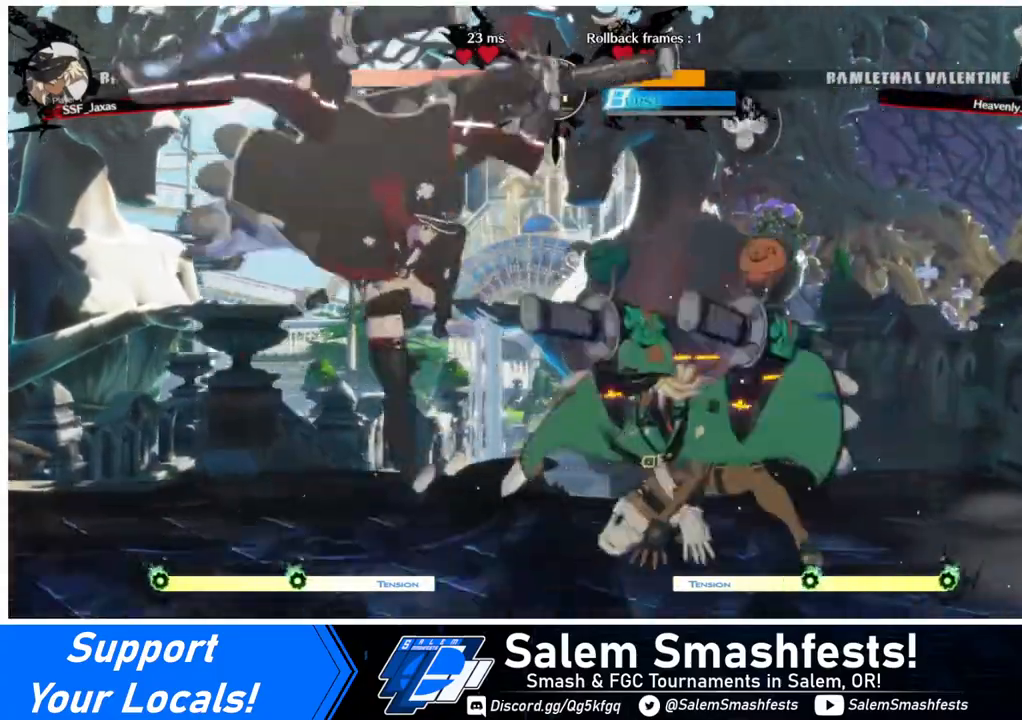
{"buttons": [], "events": [[40, "DPAD_LEFT", "down"], [280, "DPAD_LEFT", "up"]]}
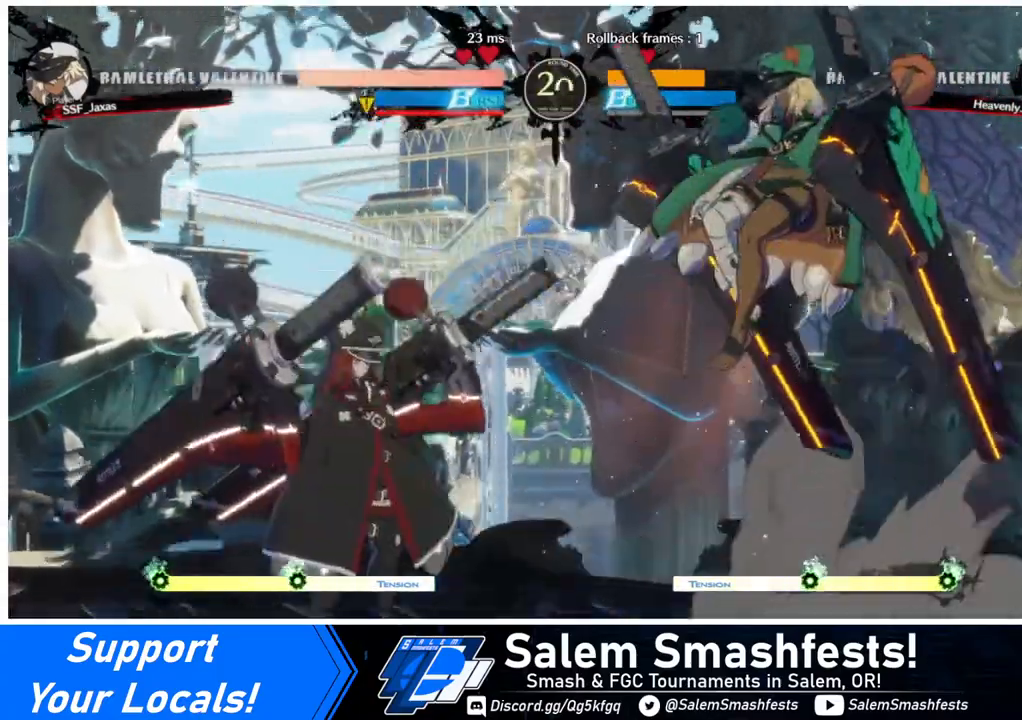
{"buttons": ["DPAD_LEFT"], "events": [[40, "DPAD_RIGHT", "down"], [480, "DPAD_RIGHT", "up"], [520, "DPAD_LEFT", "down"]]}
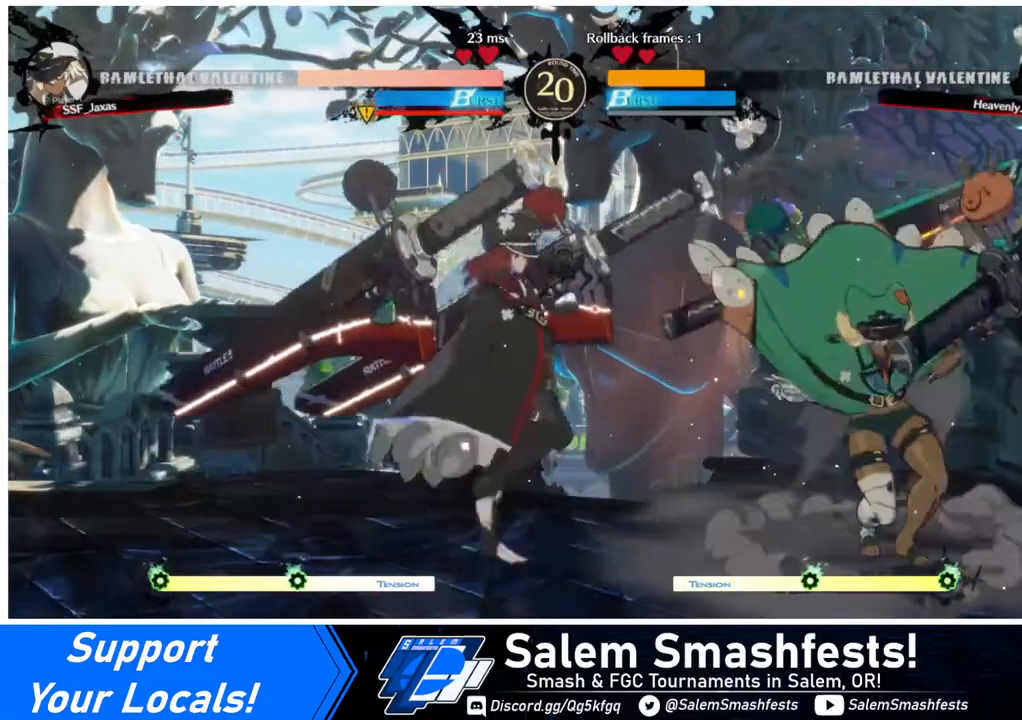
{"buttons": [], "events": [[160, "DPAD_LEFT", "up"]]}
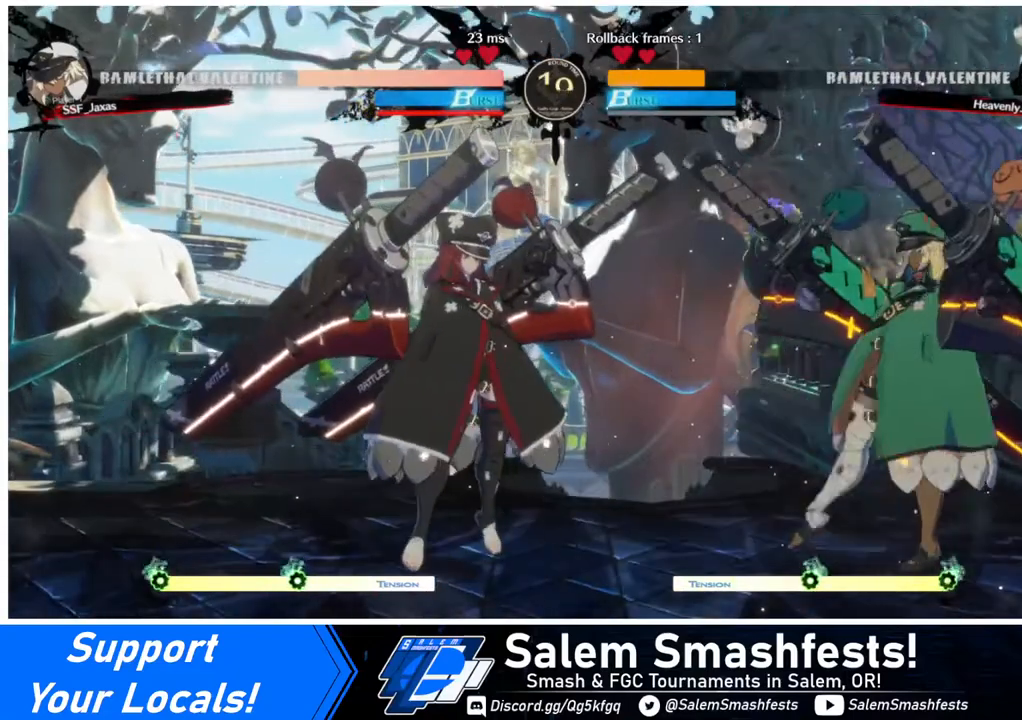
{"buttons": ["DPAD_RIGHT"], "events": [[240, "DPAD_RIGHT", "down"], [320, "DPAD_RIGHT", "up"], [440, "DPAD_RIGHT", "down"]]}
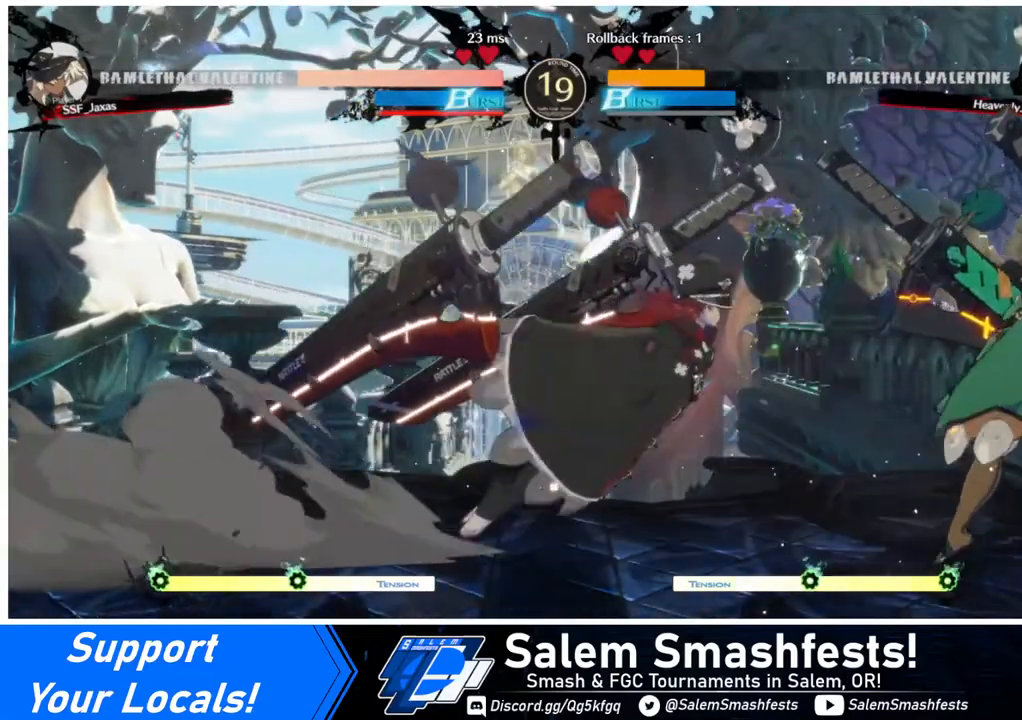
{"buttons": [], "events": [[80, "DPAD_RIGHT", "up"]]}